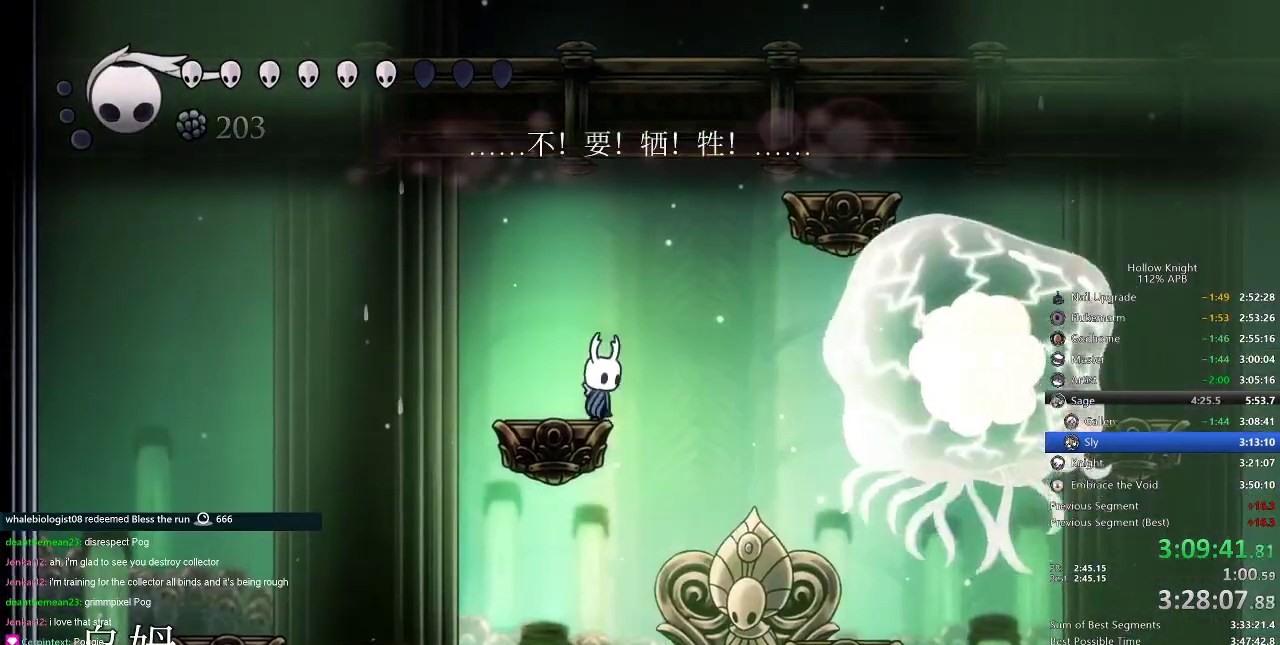
Gameplay with keyboard; each line is a JSON object with the keys held at the frame after it. "events" lists presses ("down") and releases ("up") of "cdash", "dash", "dnail", "down", "heal", "inv", "jump", "left", "nail", "right", "spell" and "up" between this image and that frame as [ms after this image, input, new state], when the widget could be followed in between. No other keys are recorded. Mouse input is not recorded. Key names are as the overlay labels them; some are game actions (e.g. jump) rather than physical keys.
{"keys": ["right"], "events": [[300, "right", "down"]]}
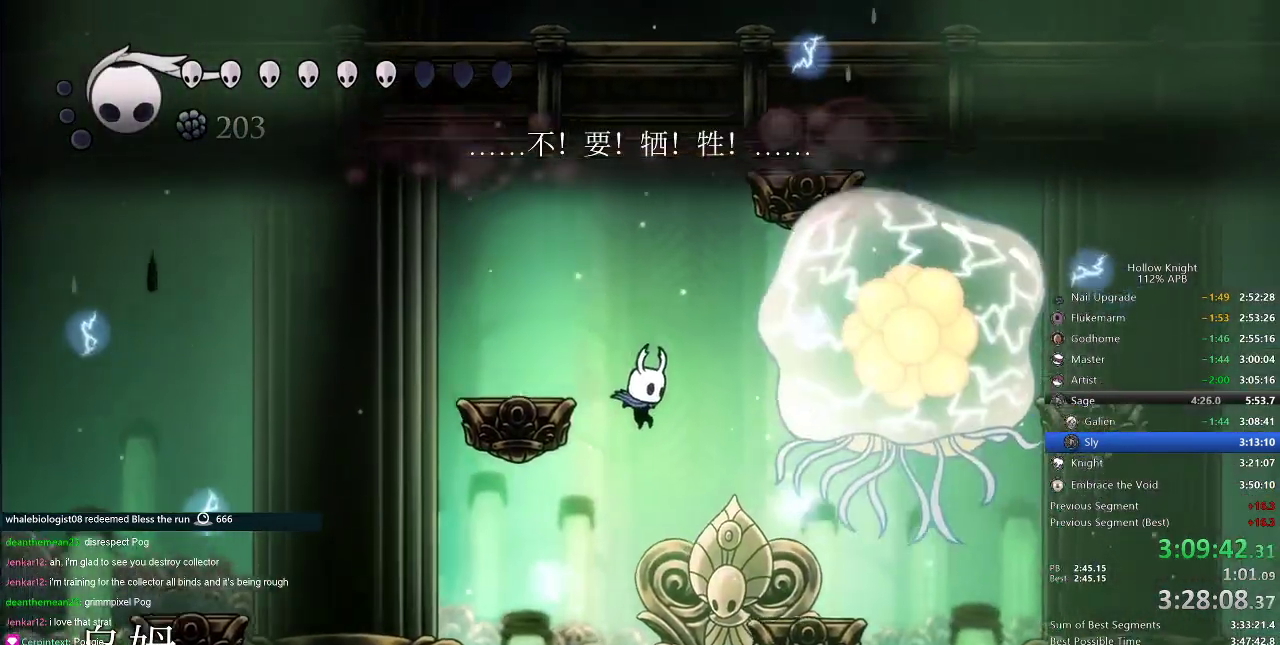
{"keys": ["jump", "right"], "events": [[33, "right", "up"], [133, "right", "down"], [233, "right", "up"], [483, "jump", "down"], [483, "right", "down"]]}
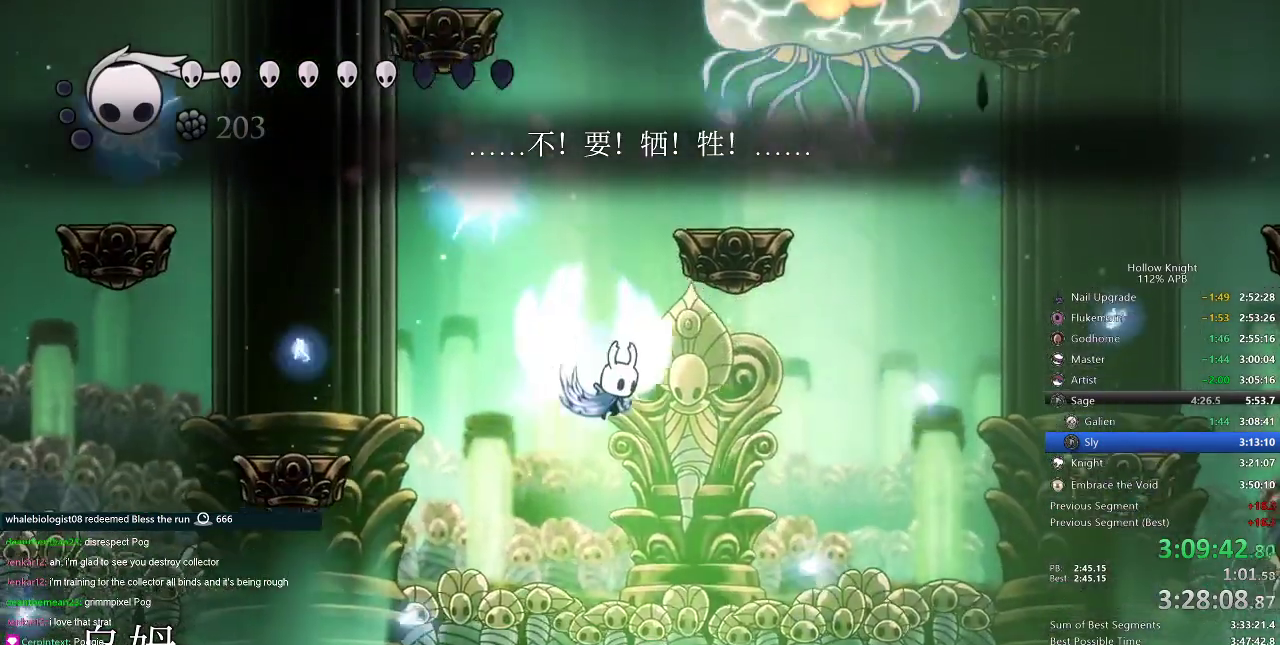
{"keys": ["right"], "events": [[50, "right", "up"], [234, "jump", "up"], [367, "right", "down"]]}
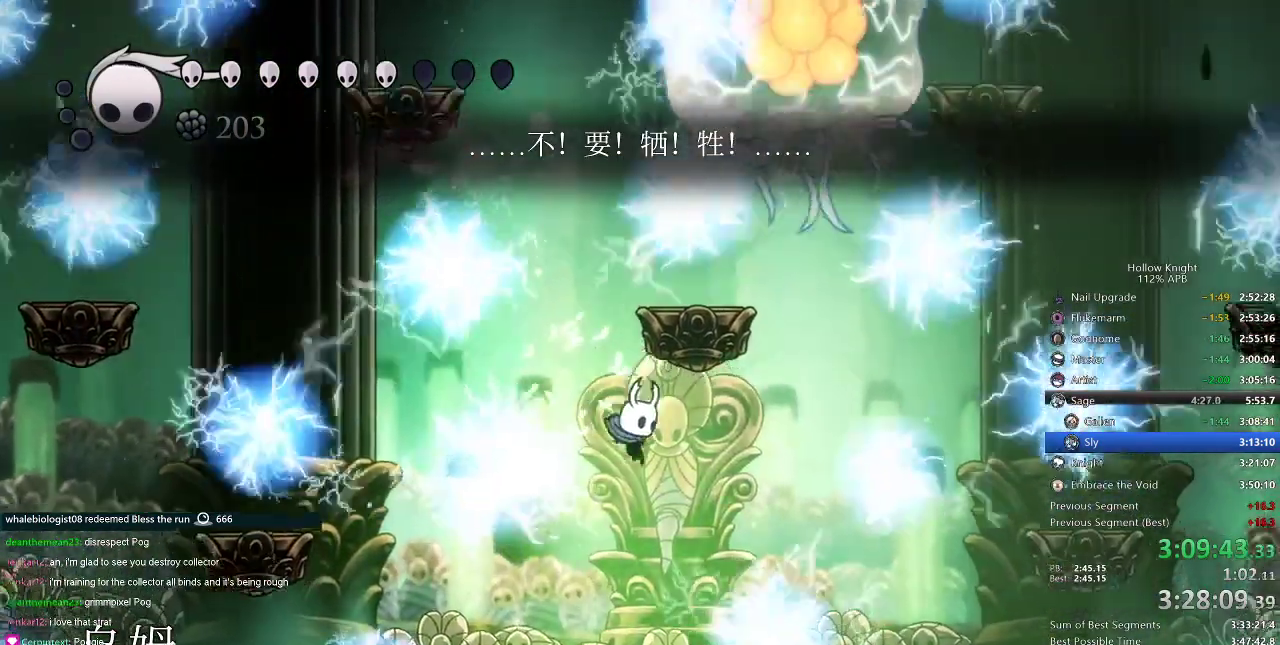
{"keys": [], "events": [[33, "right", "up"]]}
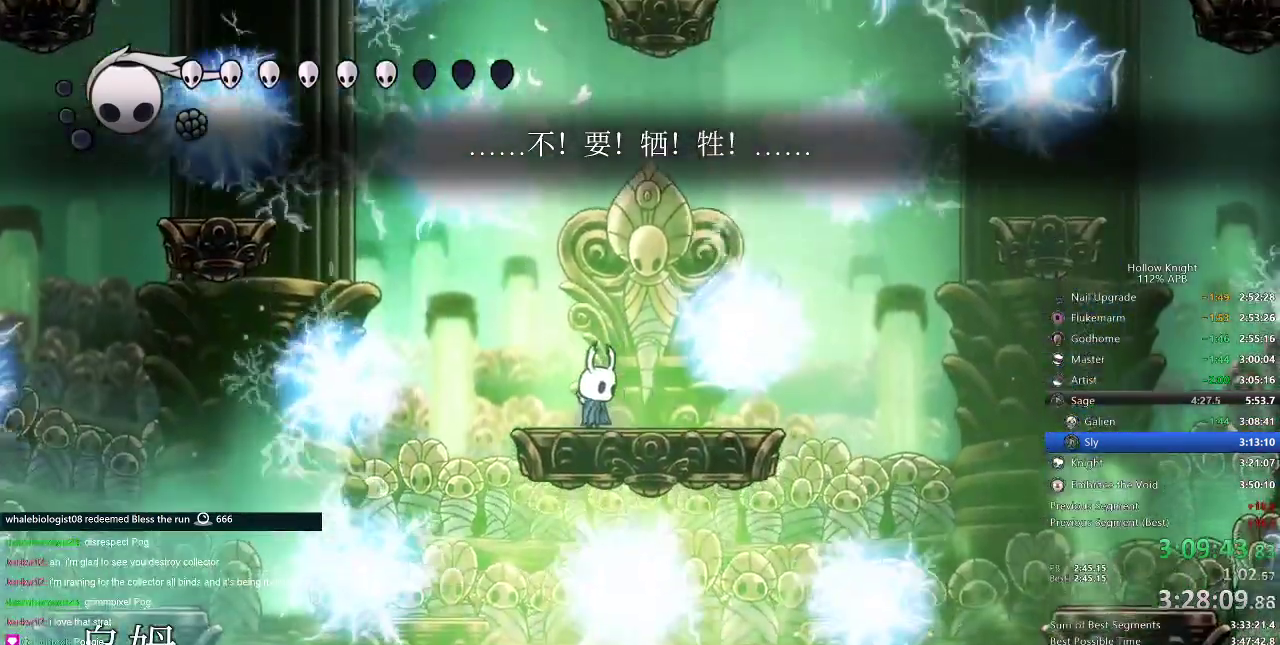
{"keys": [], "events": []}
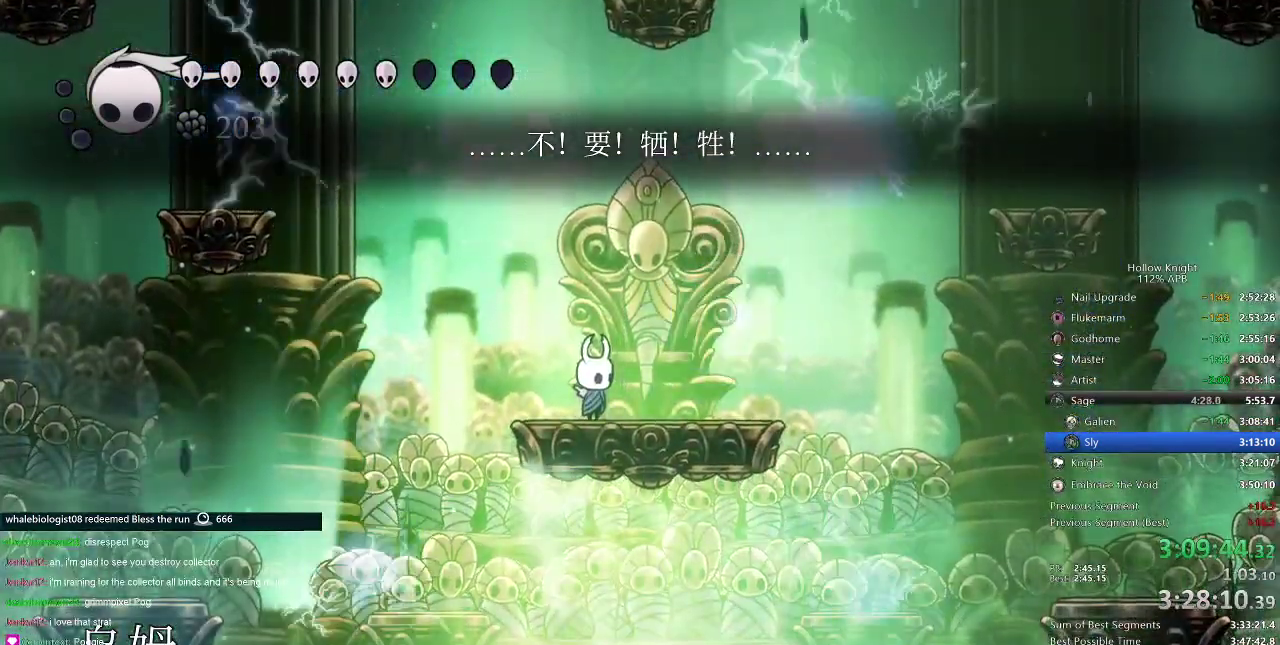
{"keys": [], "events": [[117, "right", "down"], [267, "right", "up"]]}
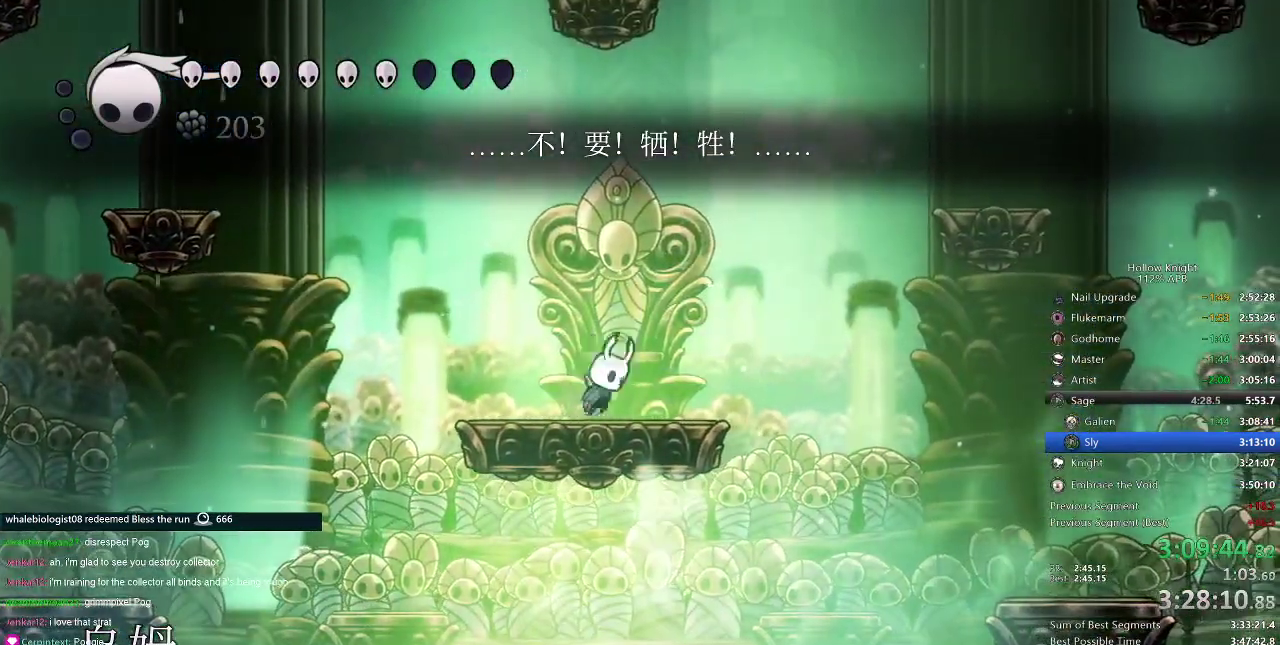
{"keys": ["nail", "right"], "events": [[34, "jump", "down"], [34, "left", "down"], [67, "jump", "up"], [301, "left", "up"], [401, "right", "down"], [434, "nail", "down"]]}
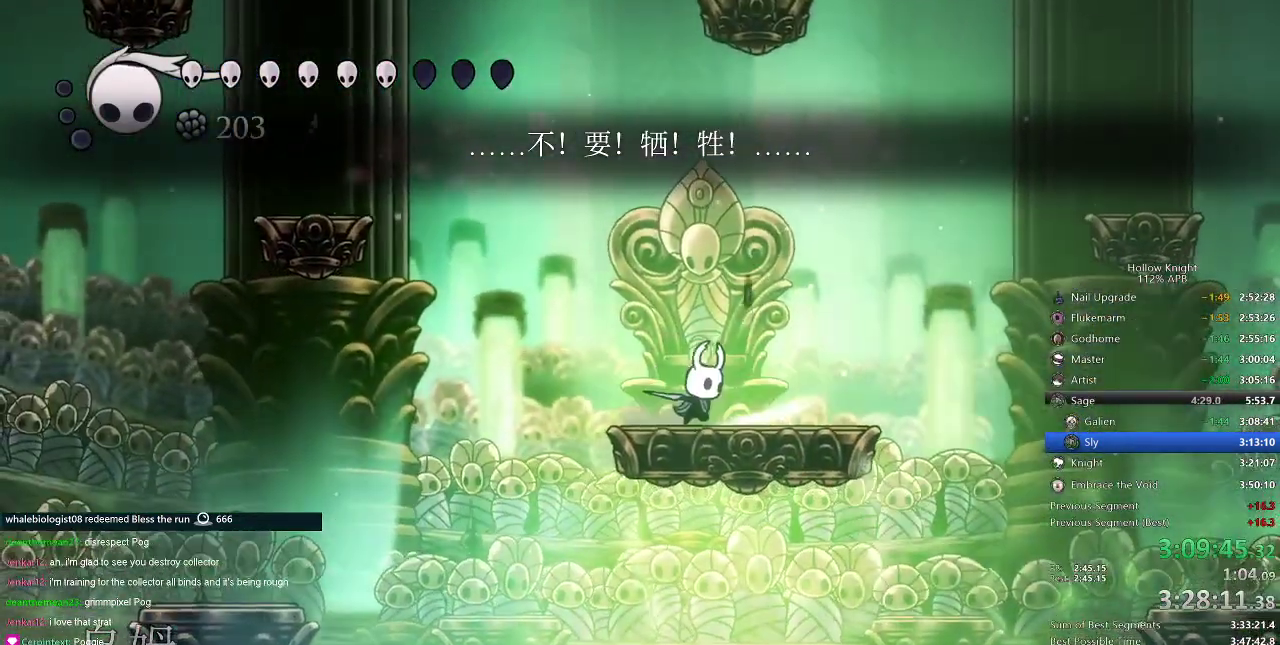
{"keys": ["up"], "events": [[33, "nail", "up"], [133, "right", "up"], [233, "up", "down"], [367, "nail", "down"], [467, "nail", "up"]]}
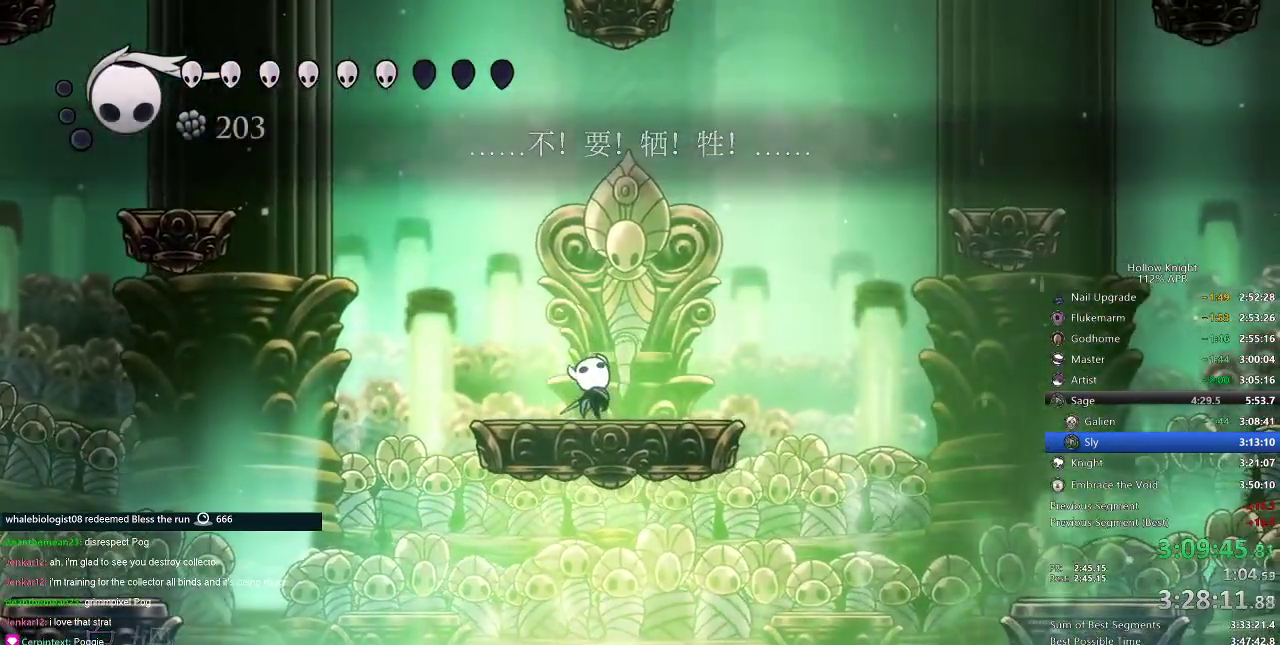
{"keys": [], "events": [[151, "up", "up"], [201, "right", "down"], [284, "nail", "down"], [351, "right", "up"], [384, "nail", "up"]]}
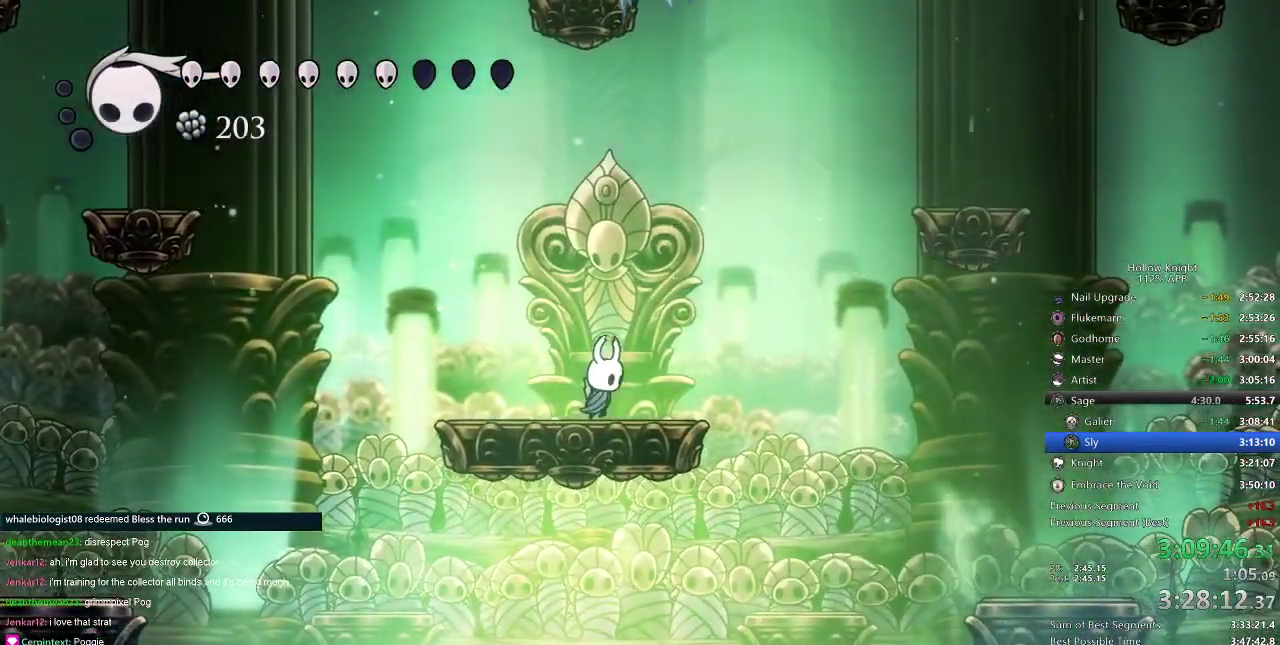
{"keys": [], "events": [[83, "left", "down"], [217, "left", "up"], [284, "nail", "down"], [367, "nail", "up"]]}
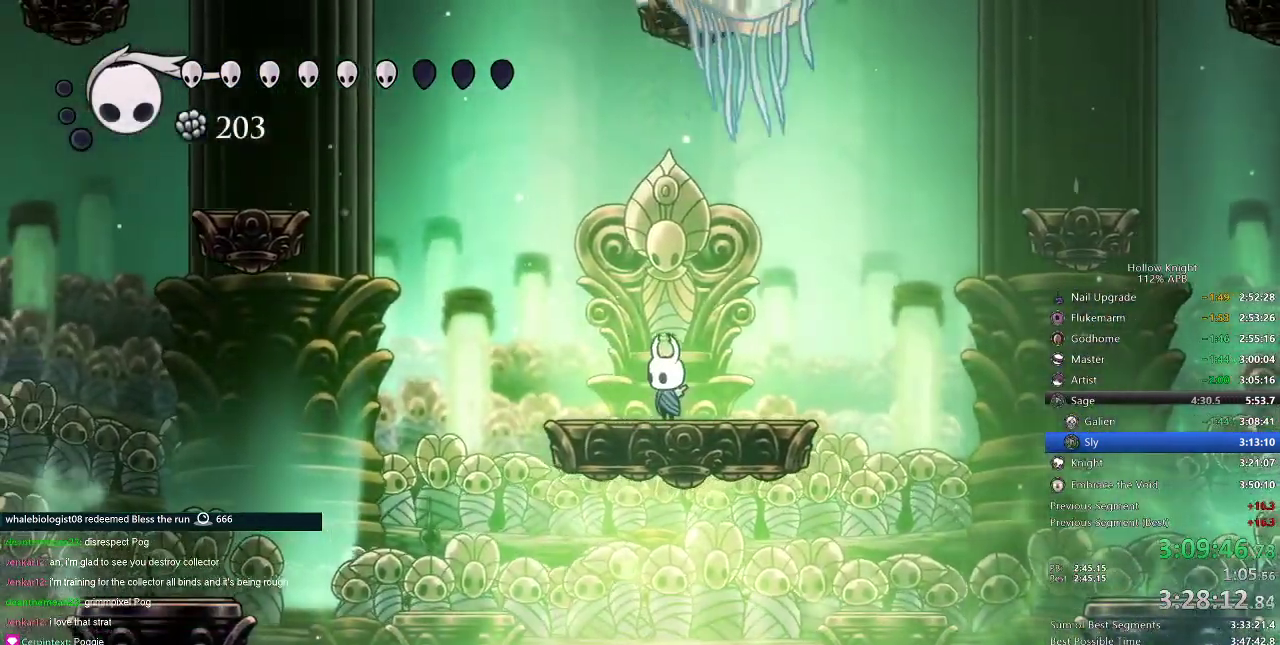
{"keys": [], "events": [[50, "up", "down"], [184, "nail", "down"], [284, "nail", "up"], [367, "up", "up"]]}
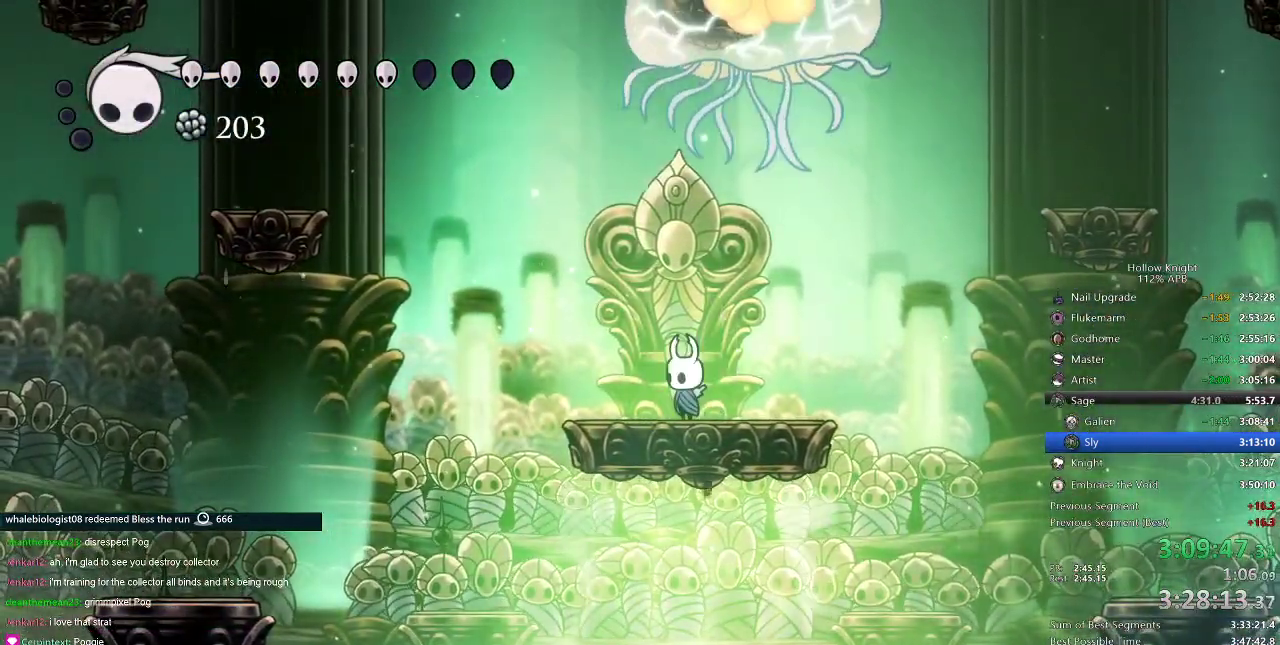
{"keys": ["right"], "events": [[50, "right", "down"], [150, "right", "up"], [384, "right", "down"]]}
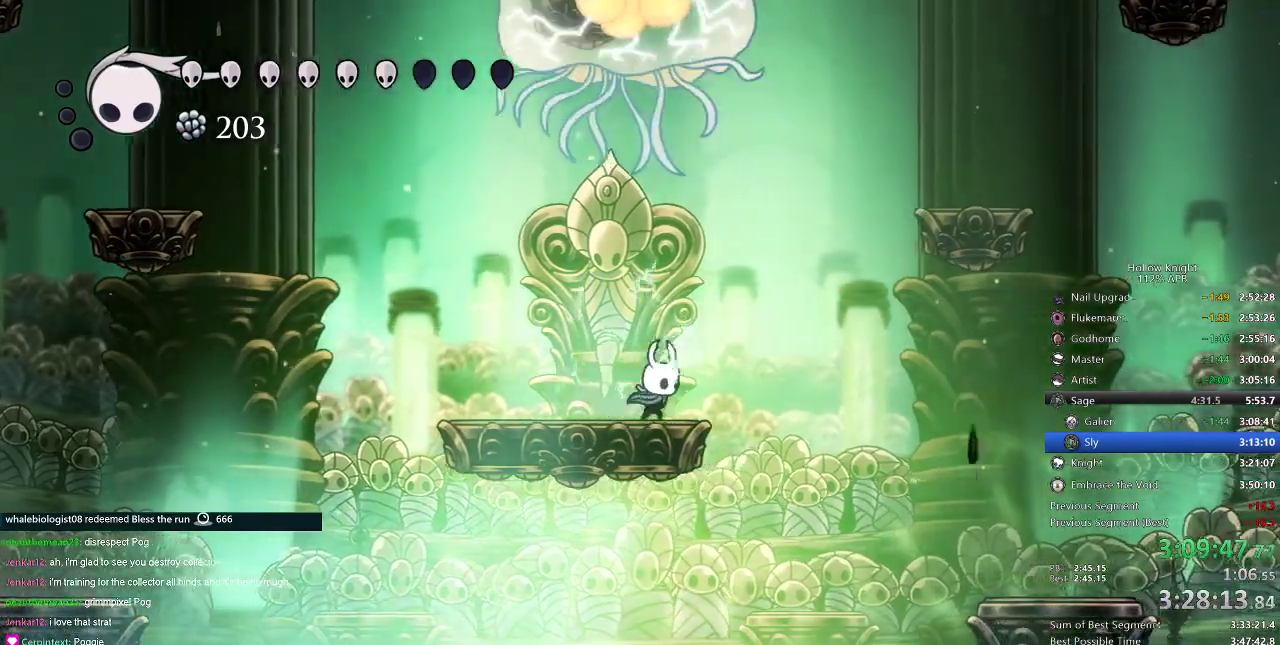
{"keys": ["right"], "events": [[67, "dash", "down"], [251, "dash", "up"]]}
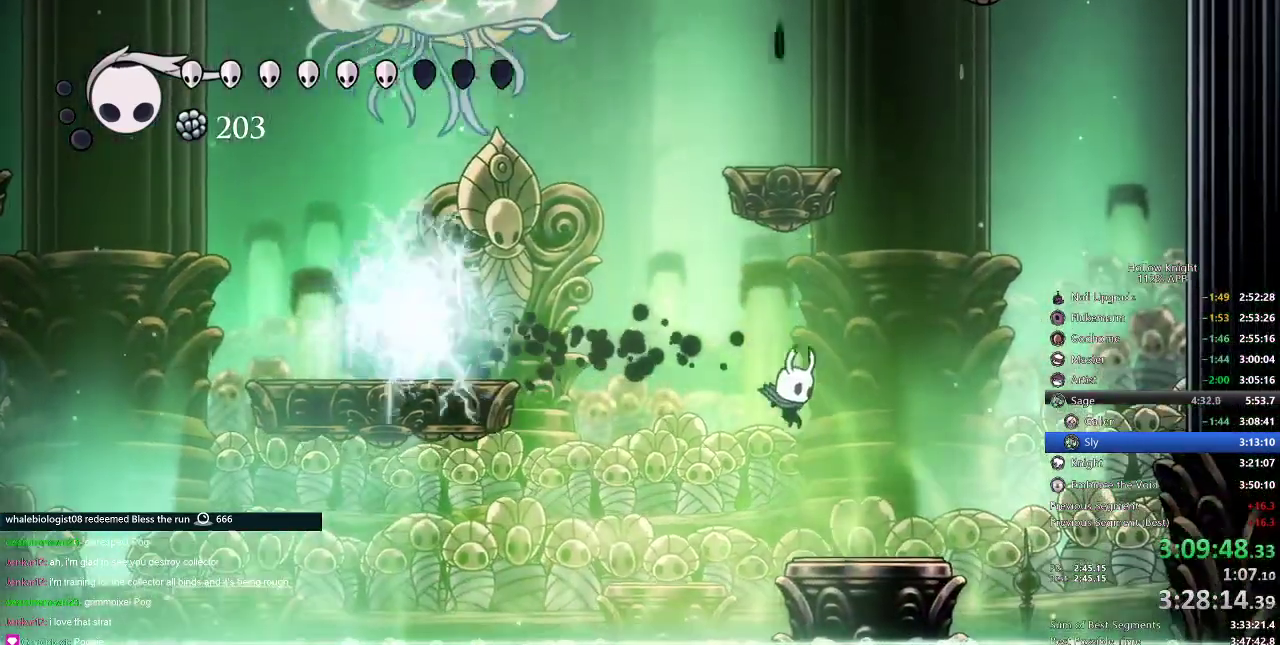
{"keys": ["jump", "right"], "events": [[267, "jump", "down"]]}
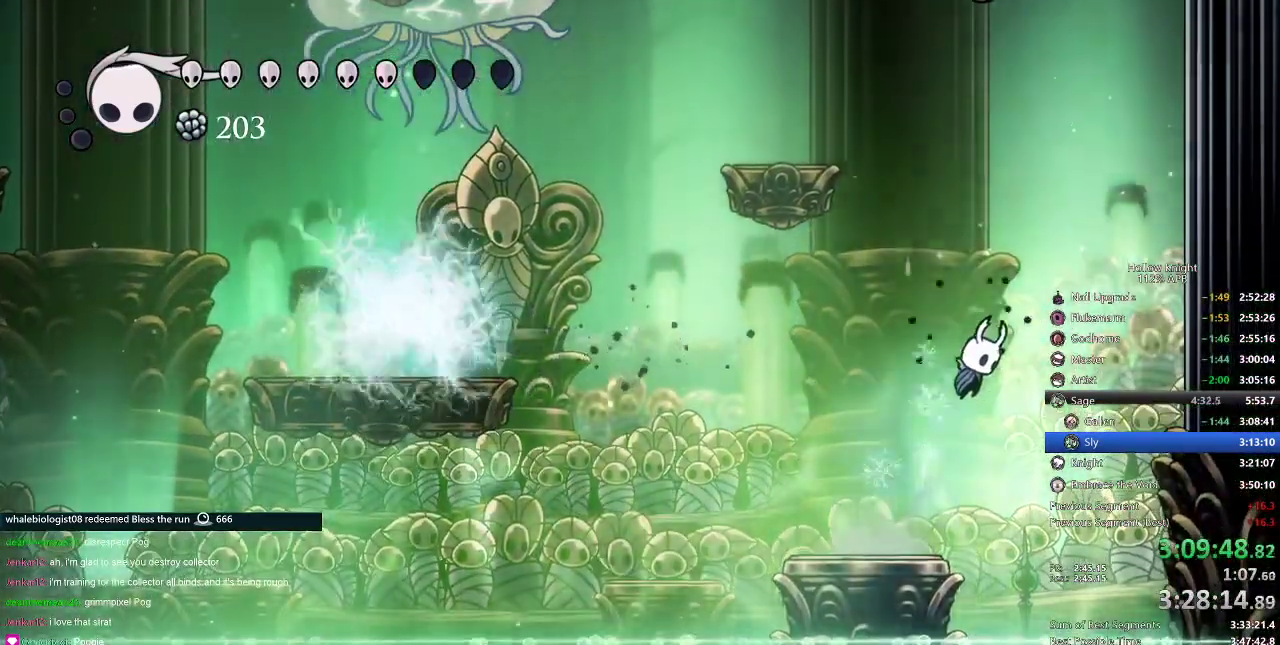
{"keys": ["jump", "right"], "events": [[151, "dash", "down"], [151, "jump", "up"], [367, "dash", "up"], [434, "jump", "down"]]}
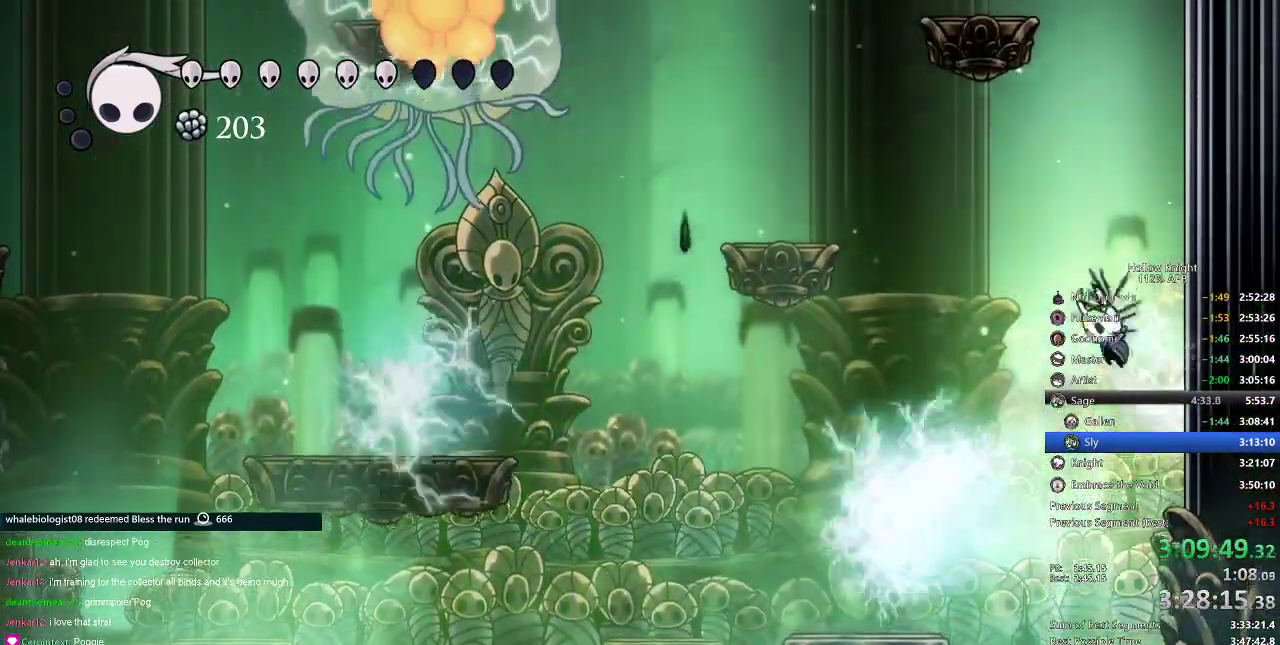
{"keys": ["jump", "right"], "events": [[267, "jump", "up"], [317, "jump", "down"]]}
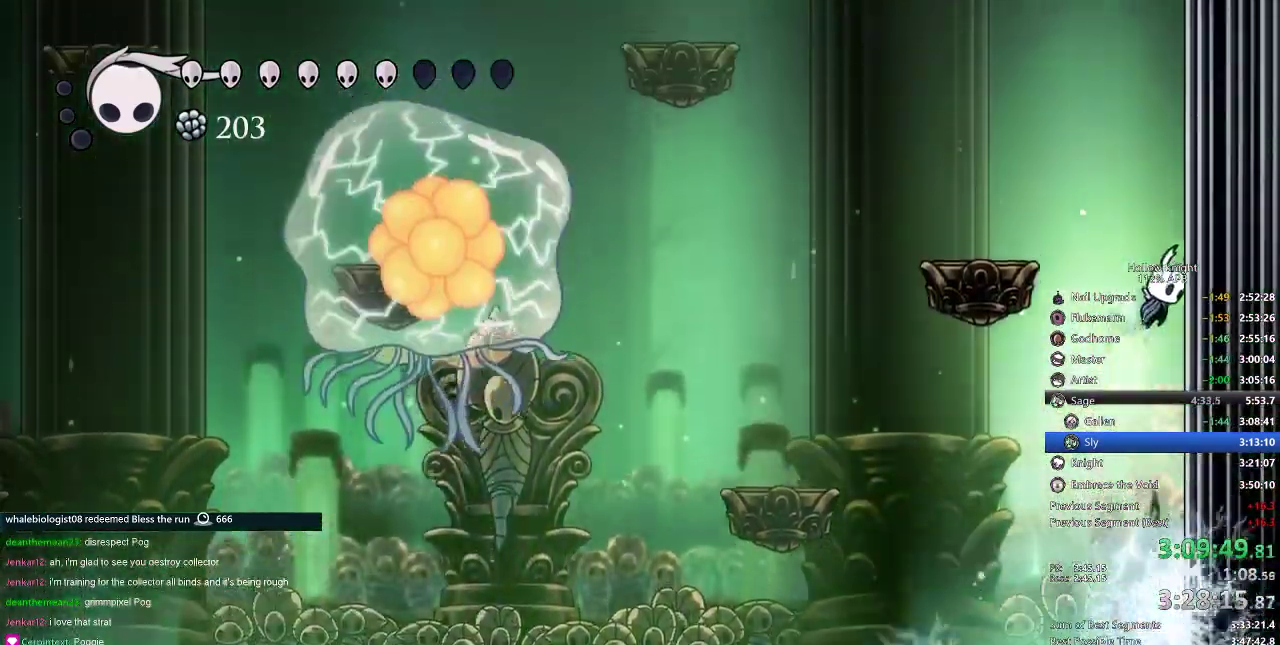
{"keys": ["right"], "events": [[84, "jump", "up"], [184, "jump", "down"], [484, "jump", "up"]]}
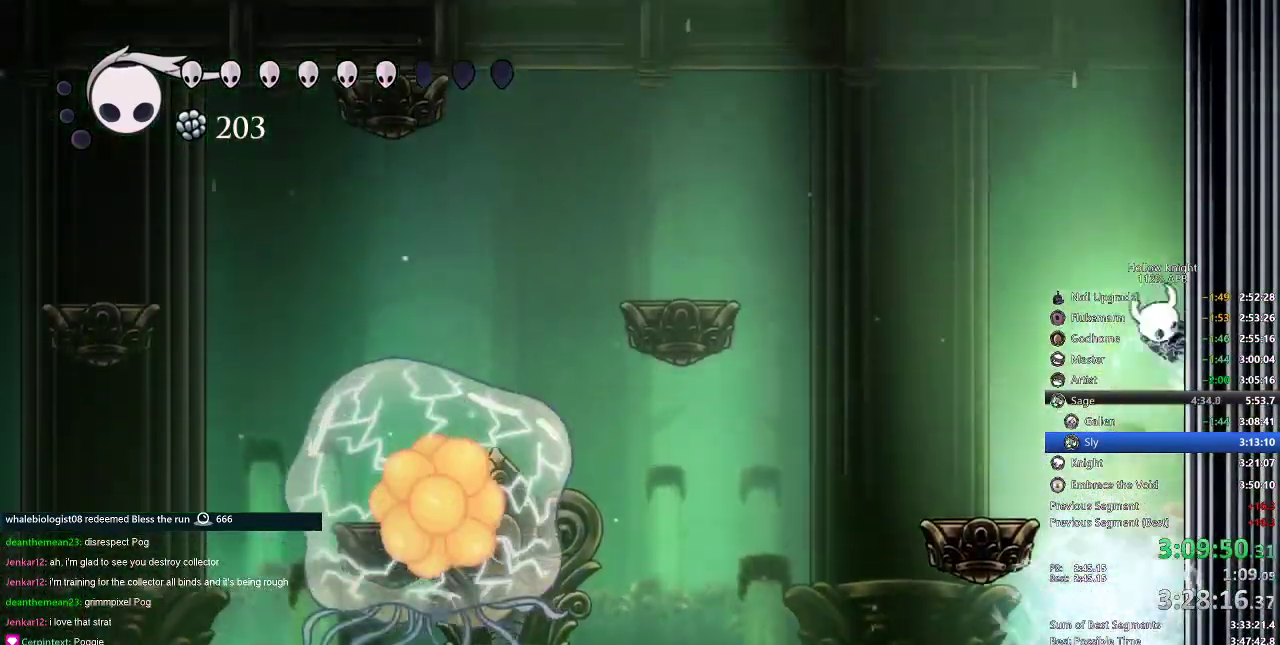
{"keys": ["jump", "left"], "events": [[17, "jump", "down"], [284, "jump", "up"], [350, "jump", "down"], [350, "left", "down"], [384, "right", "up"]]}
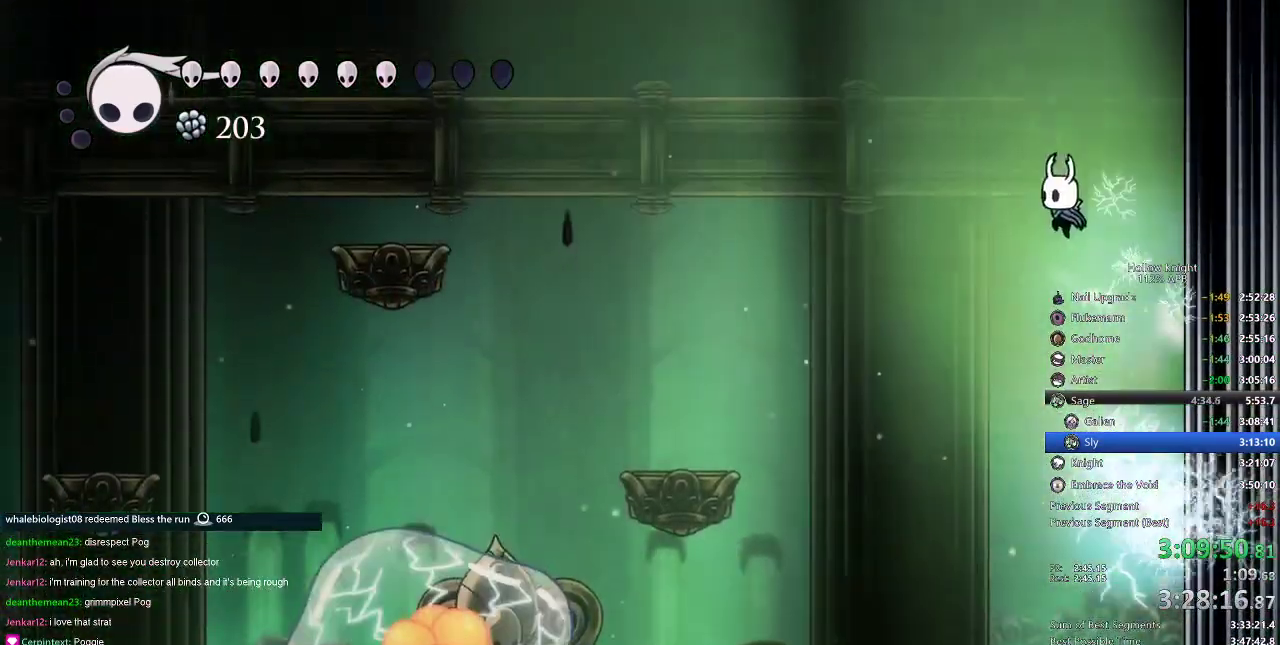
{"keys": [], "events": [[67, "jump", "up"], [351, "left", "up"]]}
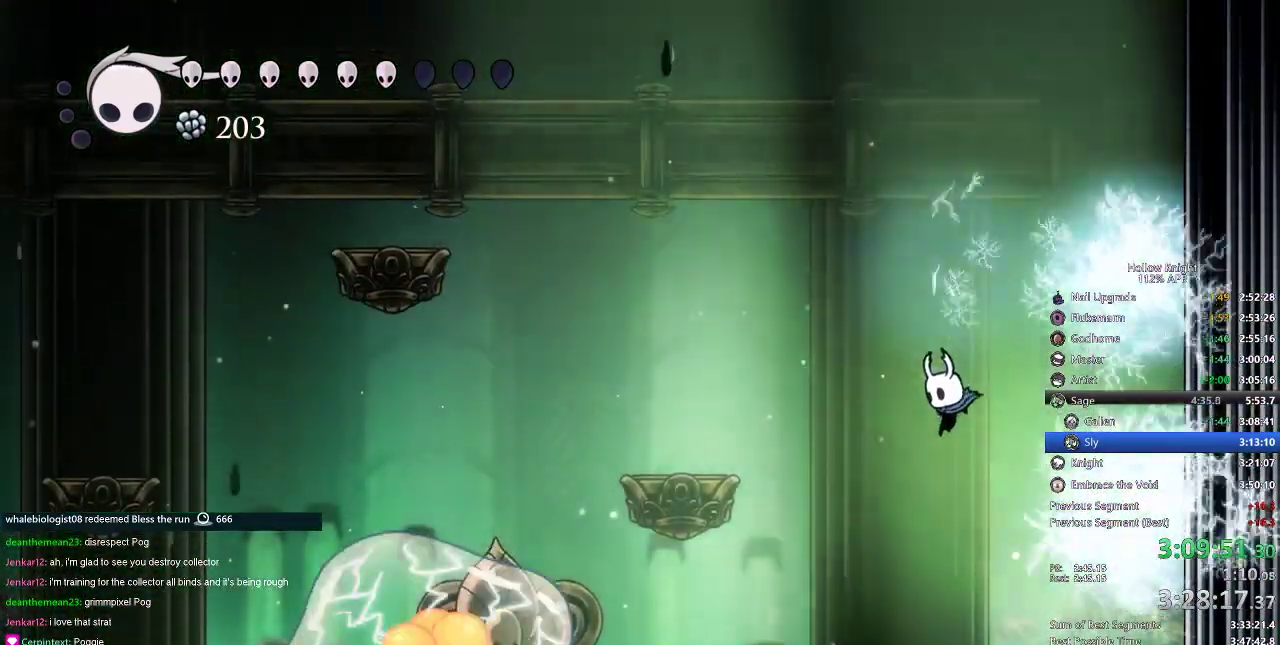
{"keys": ["left"], "events": [[367, "left", "down"]]}
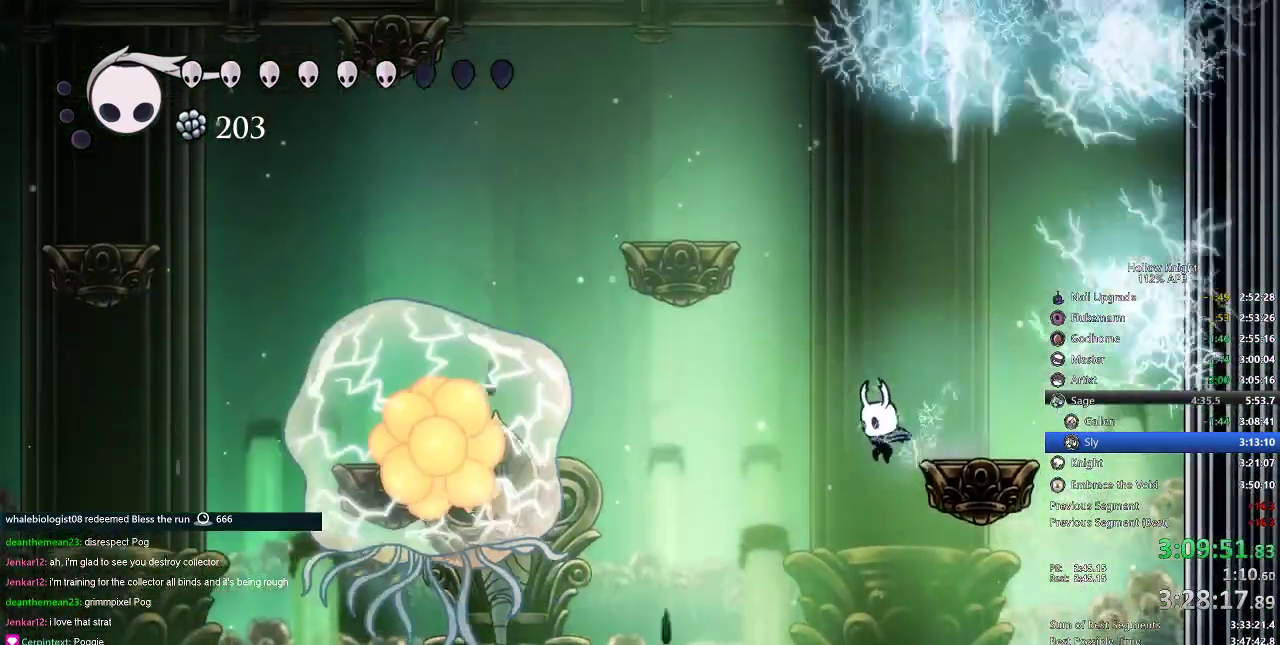
{"keys": ["right"], "events": [[284, "left", "up"], [484, "right", "down"]]}
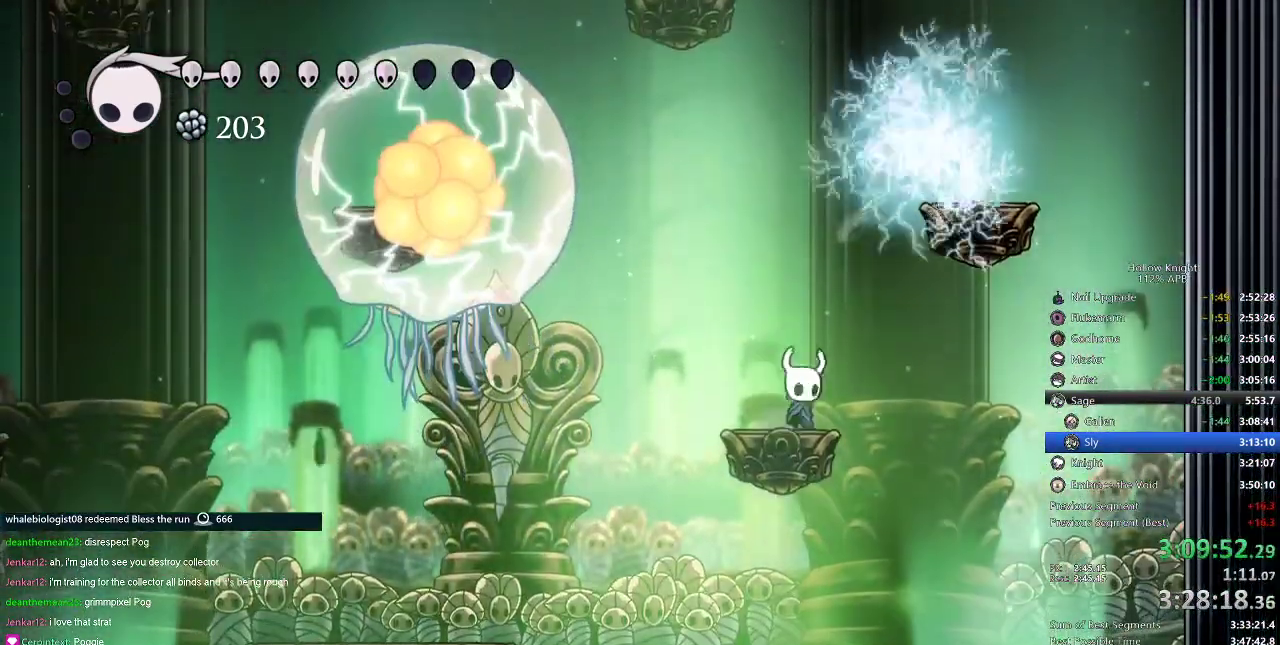
{"keys": [], "events": [[317, "right", "up"]]}
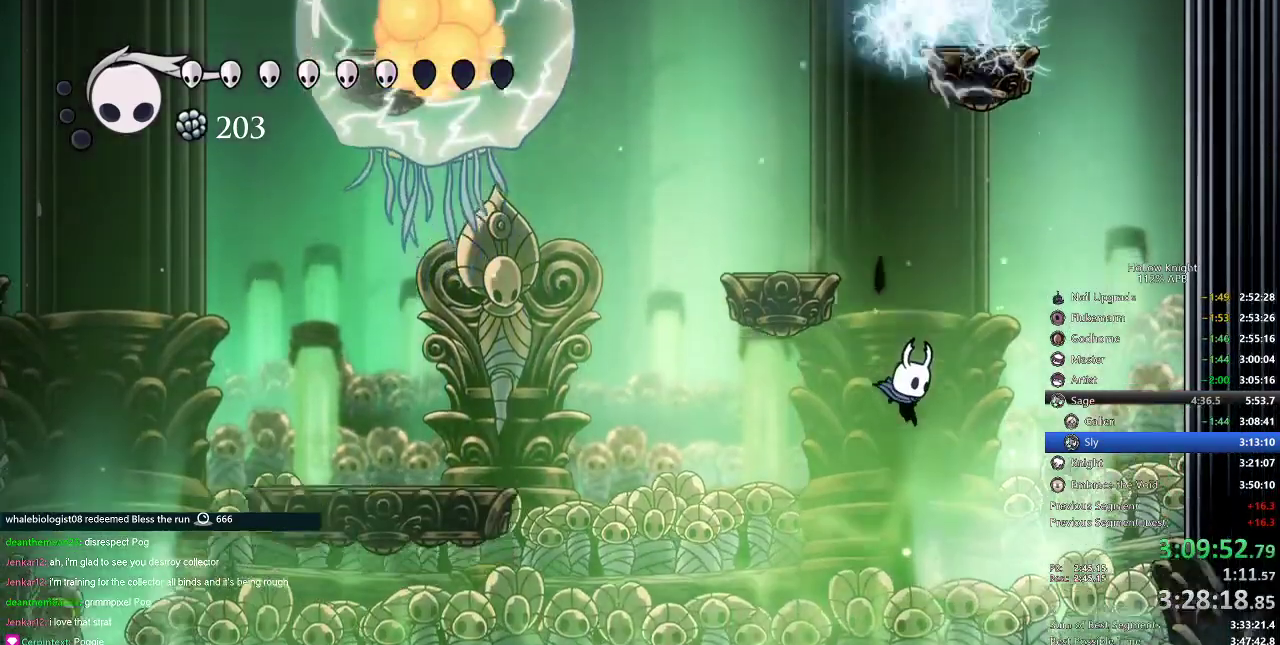
{"keys": [], "events": [[50, "left", "down"], [134, "jump", "down"], [267, "jump", "up"], [267, "left", "up"]]}
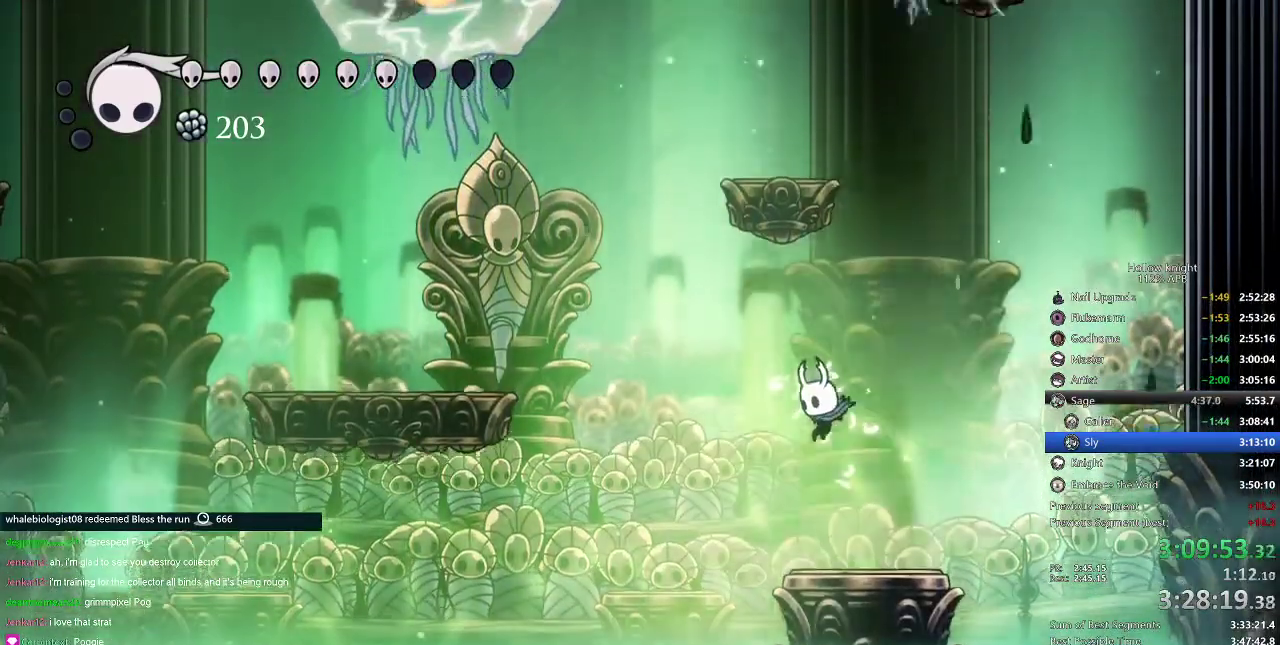
{"keys": [], "events": []}
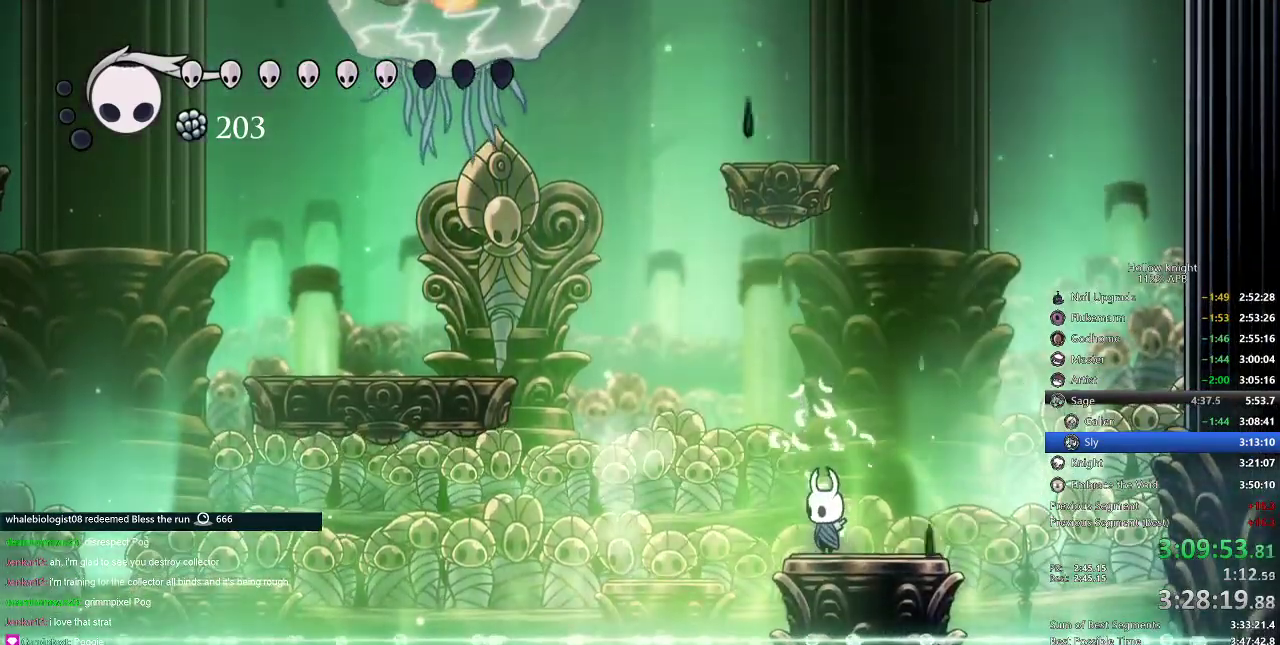
{"keys": [], "events": []}
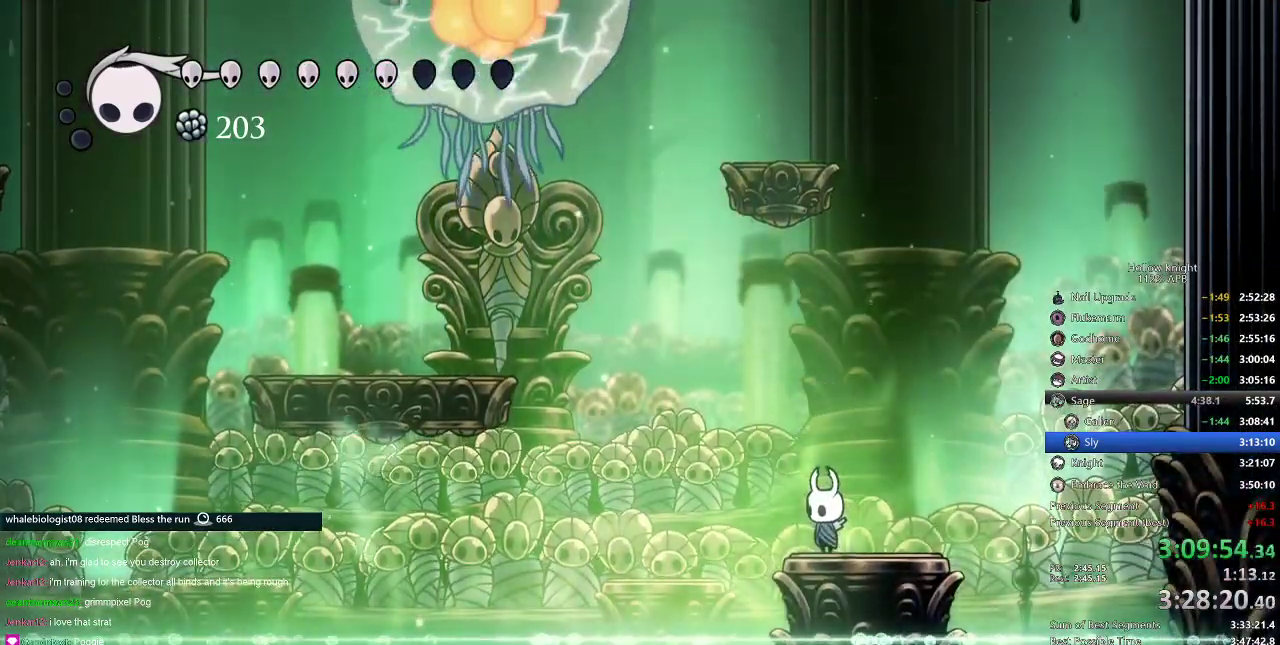
{"keys": [], "events": []}
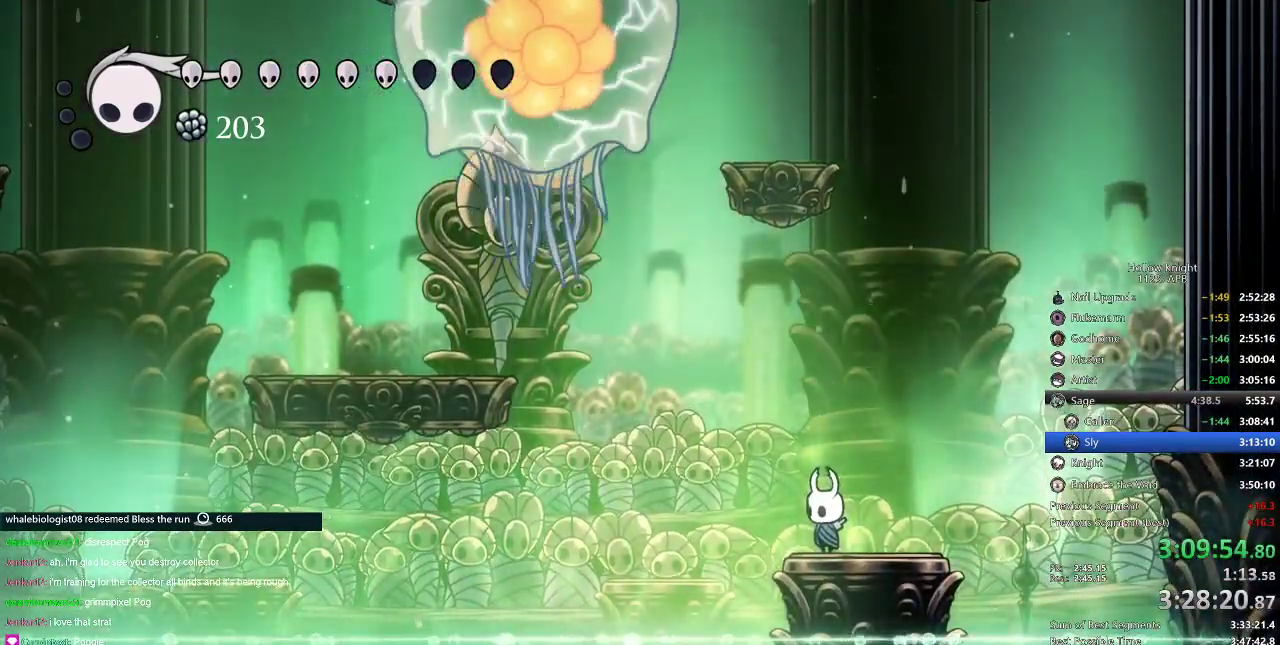
{"keys": [], "events": []}
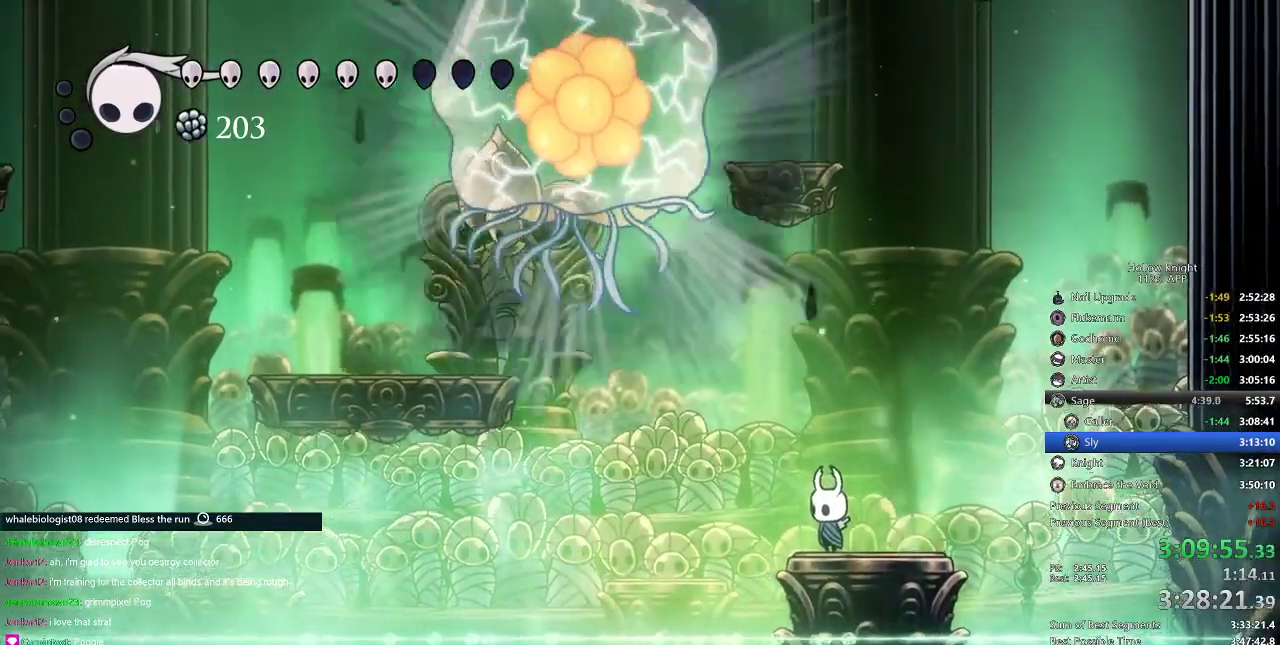
{"keys": [], "events": []}